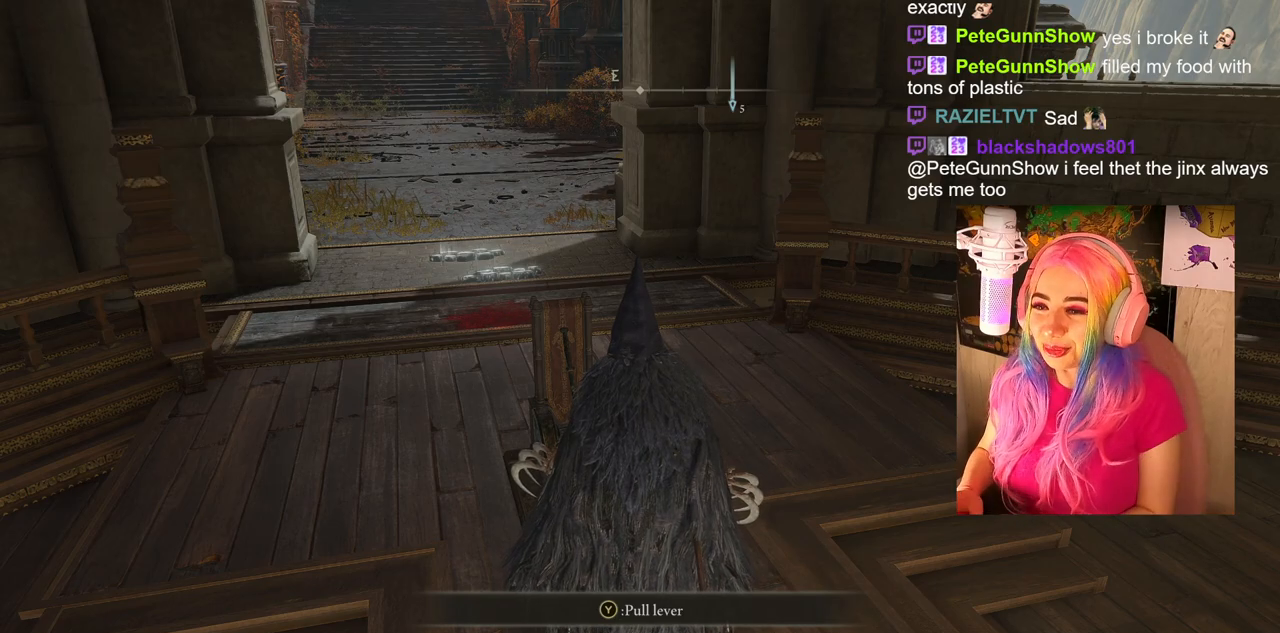
Gameplay with a controller (PlayStation layout); each line is a JSON object with the inputs held at the frame after it. "events" lists button and stick changes between this image and that frame as [ms after this image, input, new state], when the widget could be followed in between.
{"buttons": [], "left_stick": "up-left", "right_stick": "left", "events": [[317, "left_stick", "up-left"], [467, "right_stick", "left"]]}
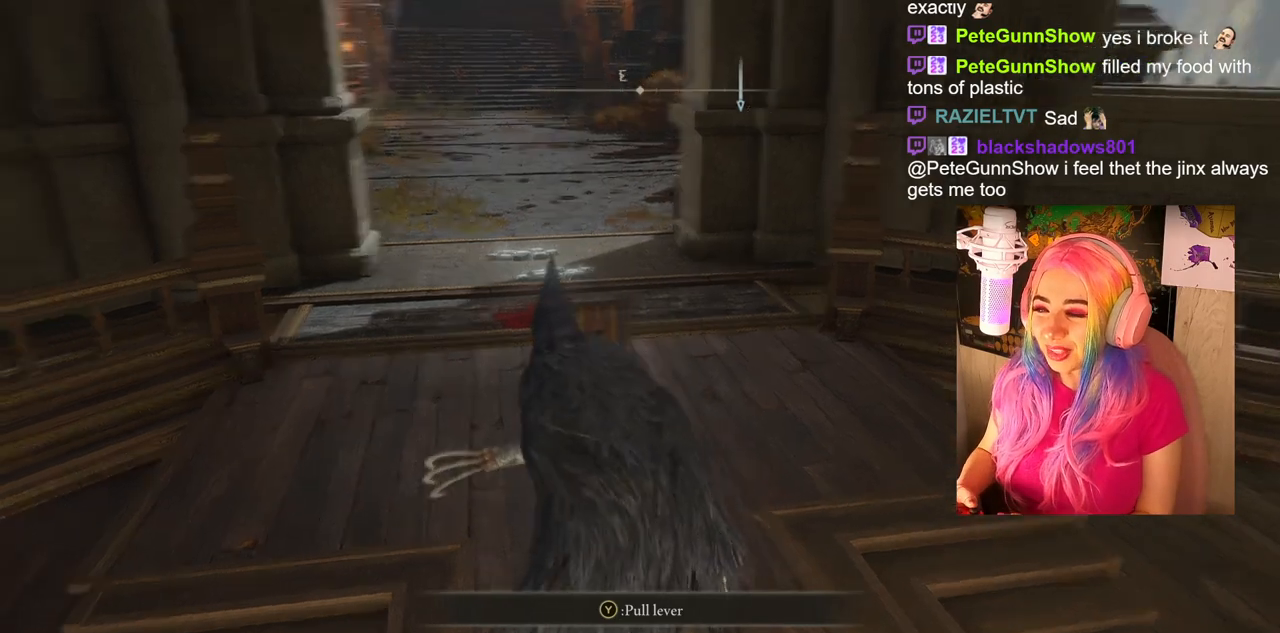
{"buttons": [], "left_stick": "up", "right_stick": "center", "events": [[183, "right_stick", "center"], [217, "left_stick", "up"]]}
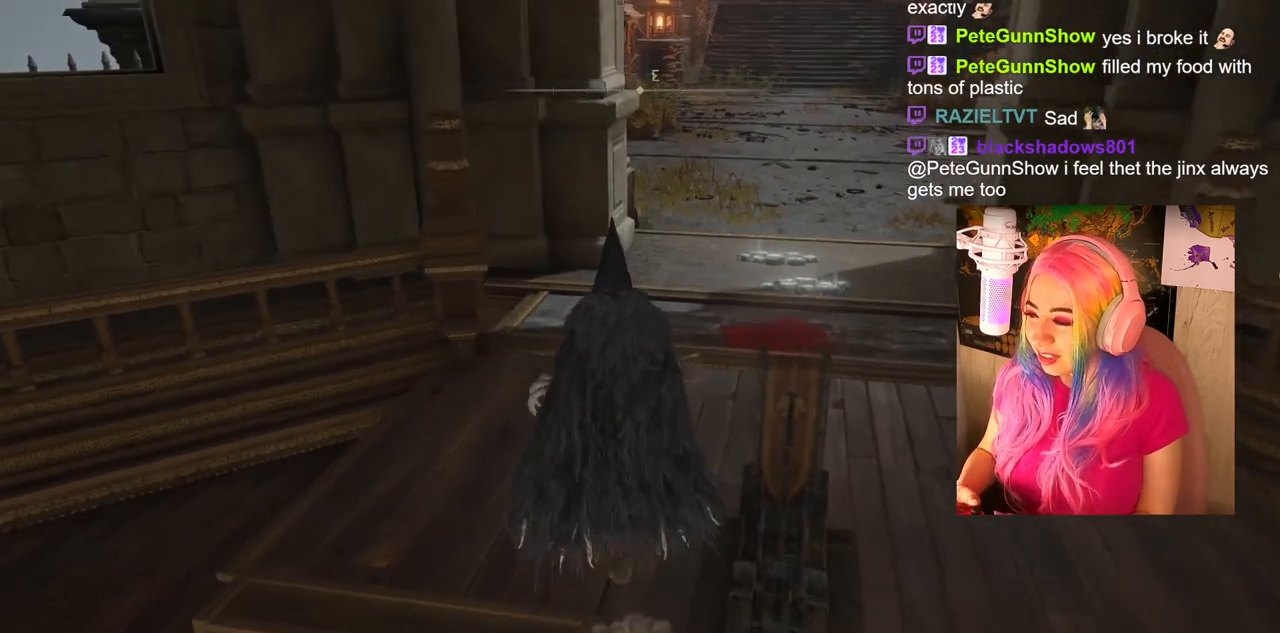
{"buttons": [], "left_stick": "up", "right_stick": "center", "events": [[33, "right_stick", "right"], [183, "right_stick", "center"]]}
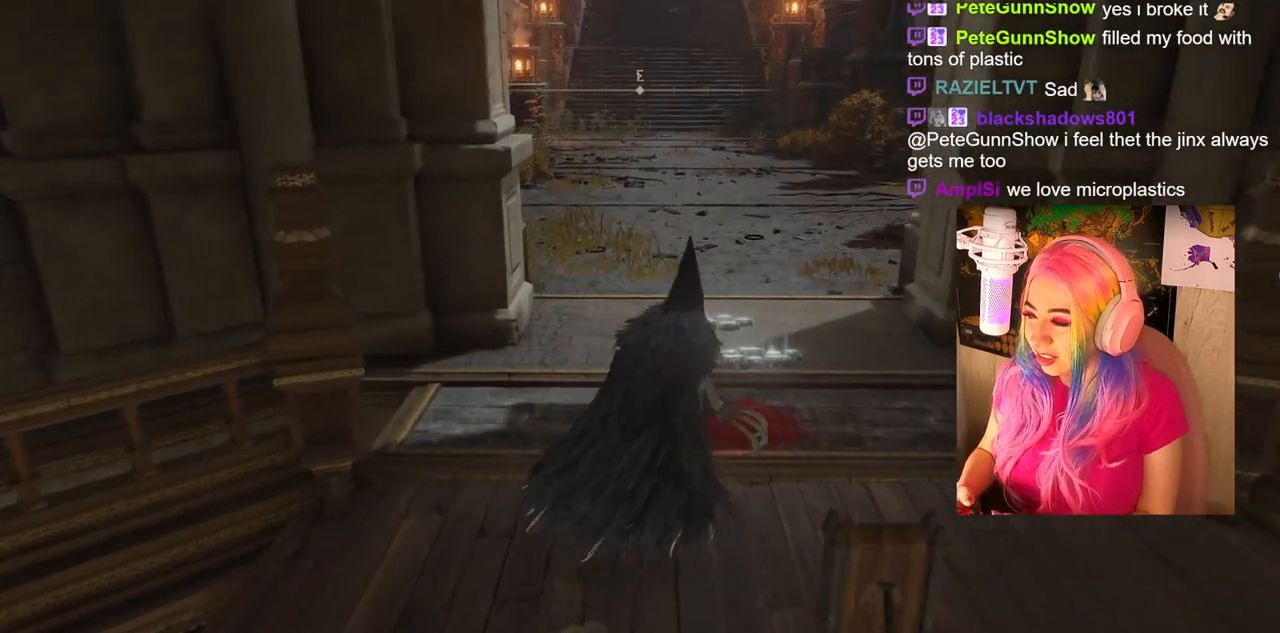
{"buttons": [], "left_stick": "center", "right_stick": "center", "events": [[117, "left_stick", "center"]]}